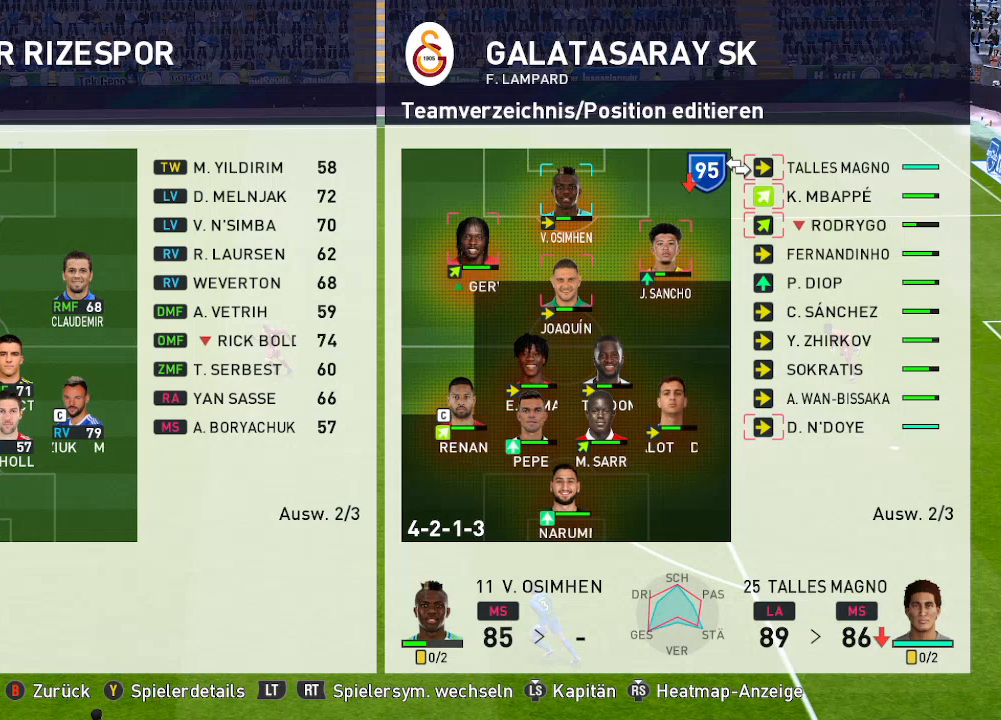
Gameplay with a controller (Xbox layout); each line is a JSON object with the inputs held at the frame after it. "events" lists button and stick changes between this image and that frame as [ms after this image, input, new state], when the widget could be followed in between.
{"buttons": ["DPAD_RIGHT"], "left_stick": "center", "right_stick": "center", "events": [[167, "DPAD_UP", "down"], [333, "DPAD_UP", "up"], [433, "DPAD_RIGHT", "down"]]}
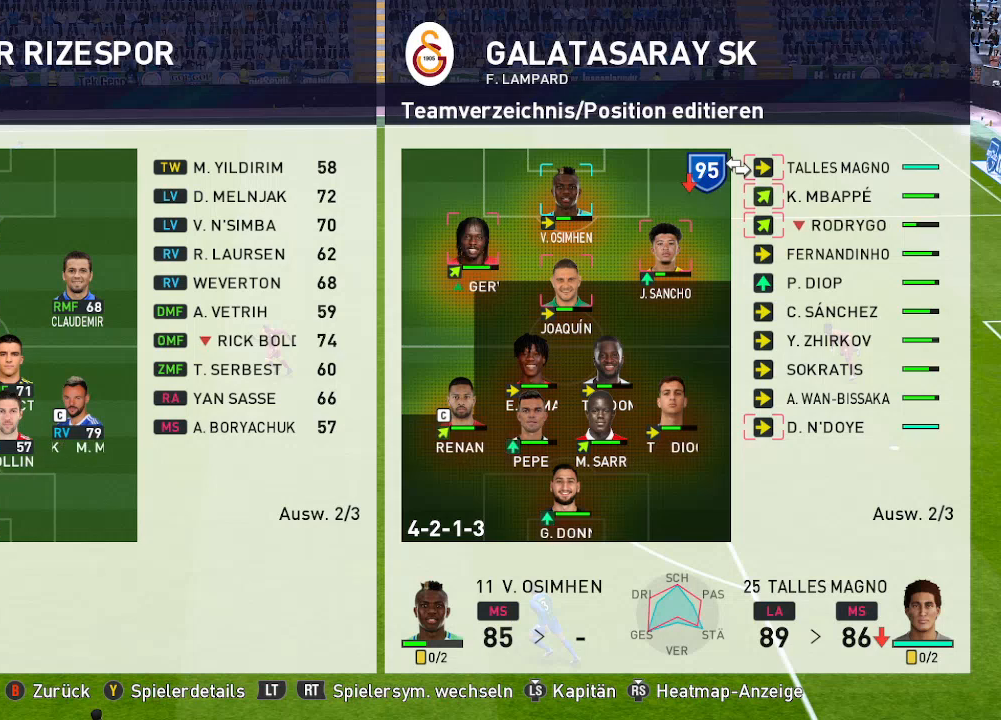
{"buttons": ["DPAD_DOWN"], "left_stick": "center", "right_stick": "center", "events": [[133, "DPAD_RIGHT", "up"], [267, "DPAD_RIGHT", "down"], [400, "DPAD_RIGHT", "up"], [500, "DPAD_DOWN", "down"]]}
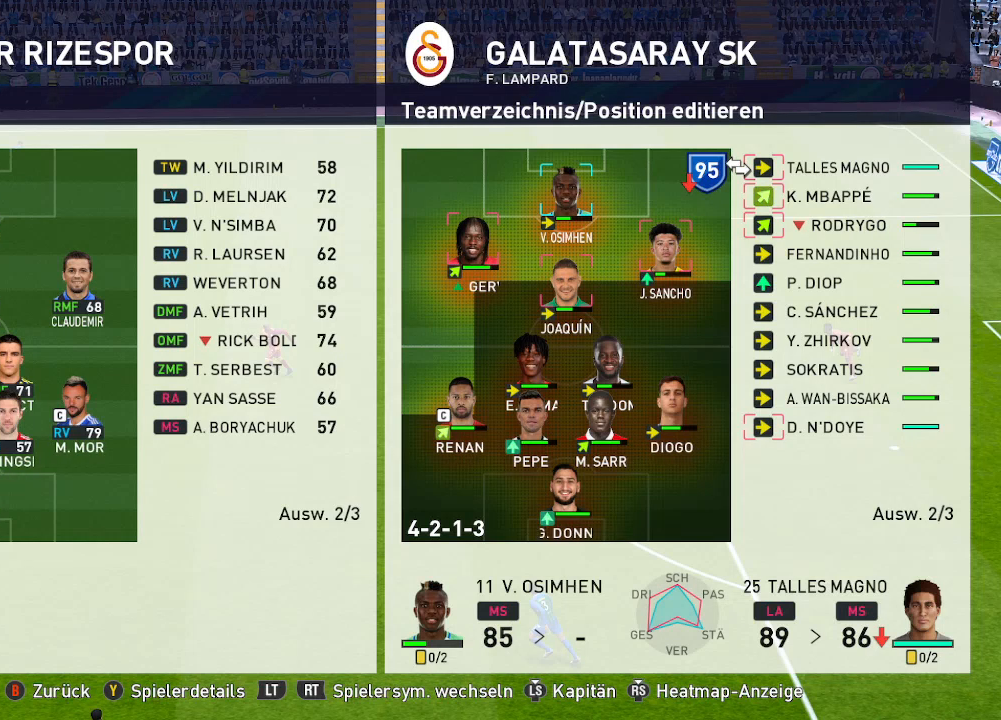
{"buttons": ["DPAD_DOWN"], "left_stick": "center", "right_stick": "center", "events": []}
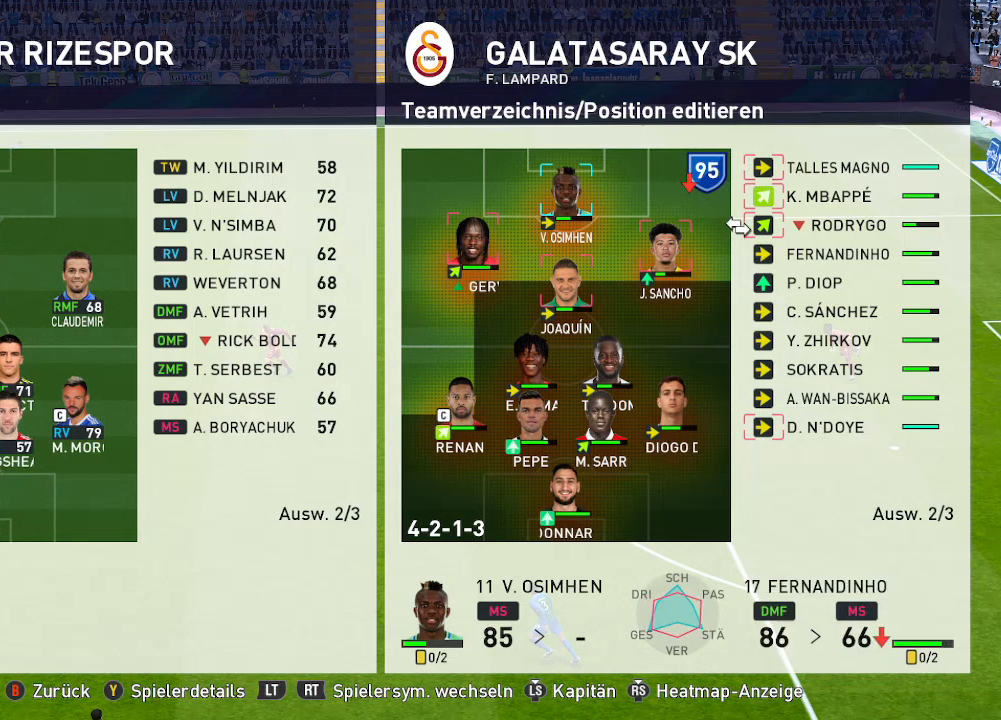
{"buttons": ["DPAD_DOWN"], "left_stick": "center", "right_stick": "center", "events": []}
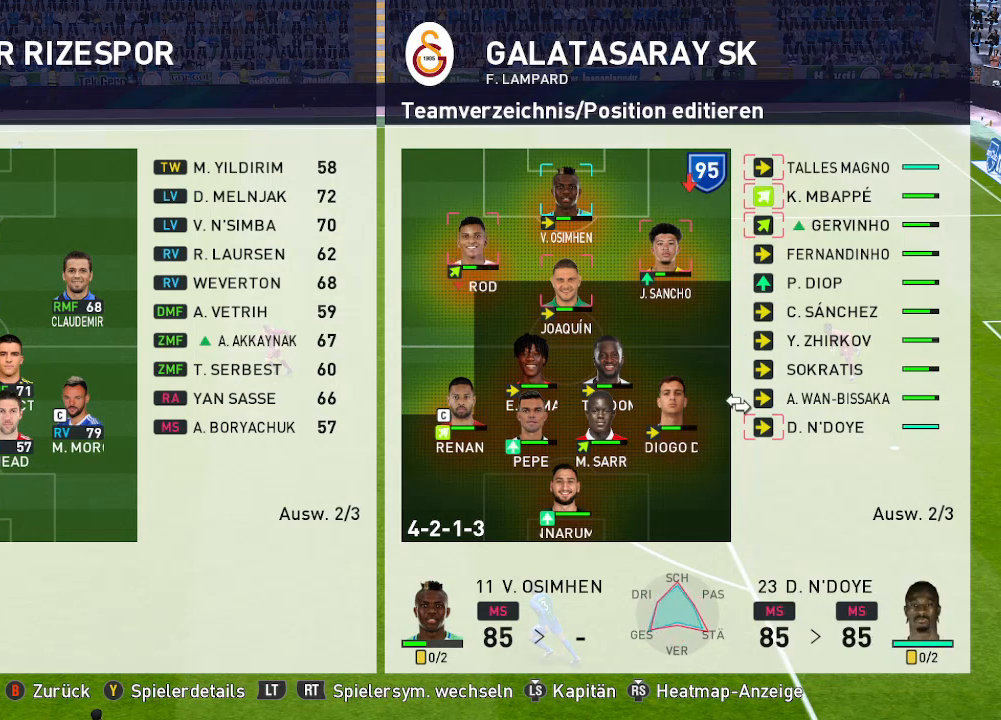
{"buttons": [], "left_stick": "center", "right_stick": "center", "events": [[233, "DPAD_DOWN", "up"], [300, "A", "down"], [433, "A", "up"]]}
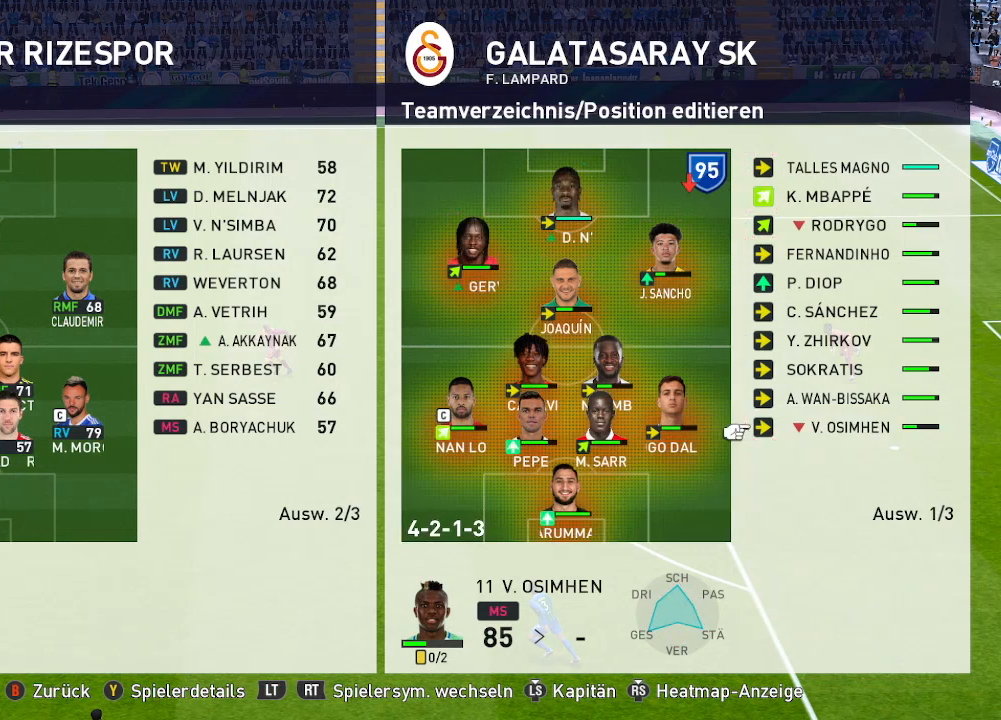
{"buttons": ["DPAD_LEFT"], "left_stick": "center", "right_stick": "center", "events": [[467, "DPAD_LEFT", "down"]]}
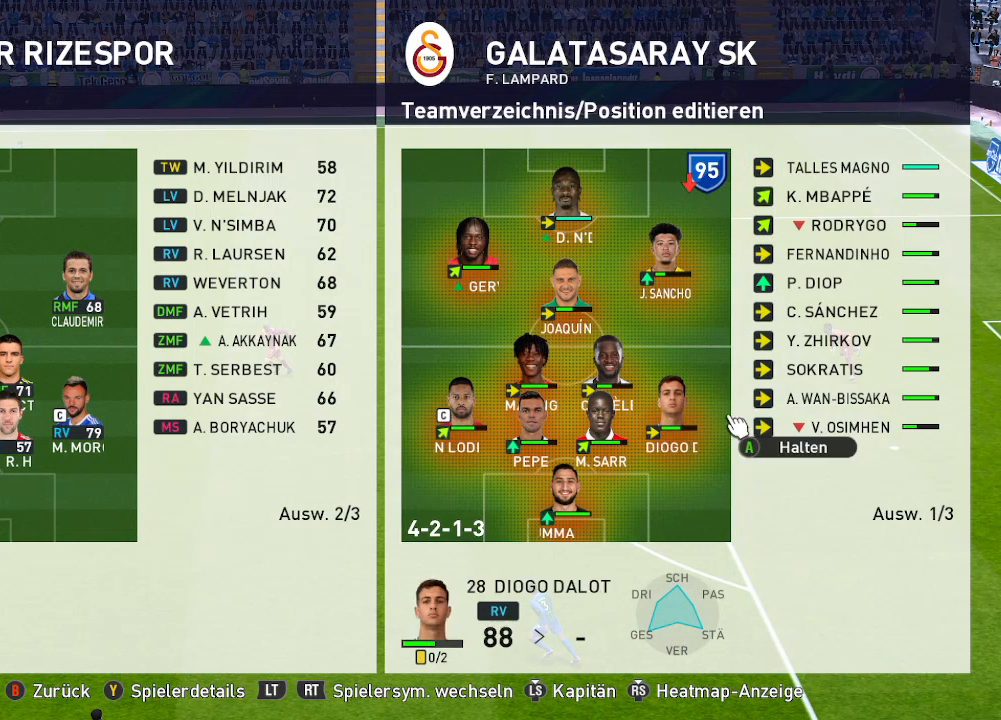
{"buttons": [], "left_stick": "center", "right_stick": "center", "events": [[67, "DPAD_LEFT", "up"], [167, "DPAD_LEFT", "down"], [300, "DPAD_LEFT", "up"]]}
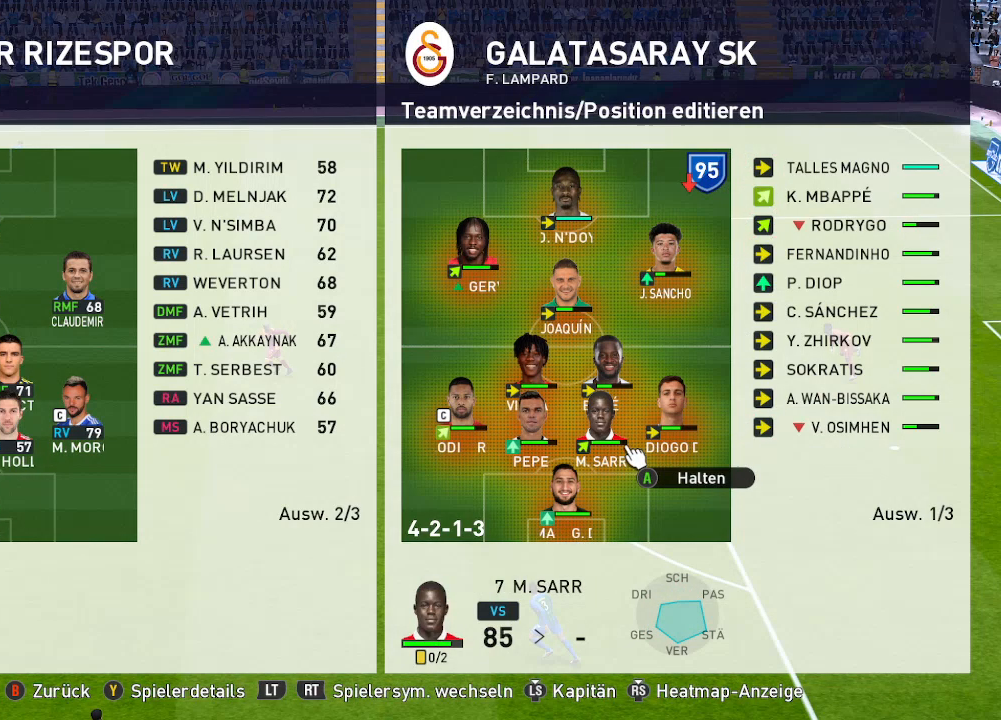
{"buttons": ["DPAD_UP"], "left_stick": "center", "right_stick": "center", "events": [[67, "DPAD_UP", "down"], [300, "DPAD_UP", "up"], [400, "DPAD_UP", "down"]]}
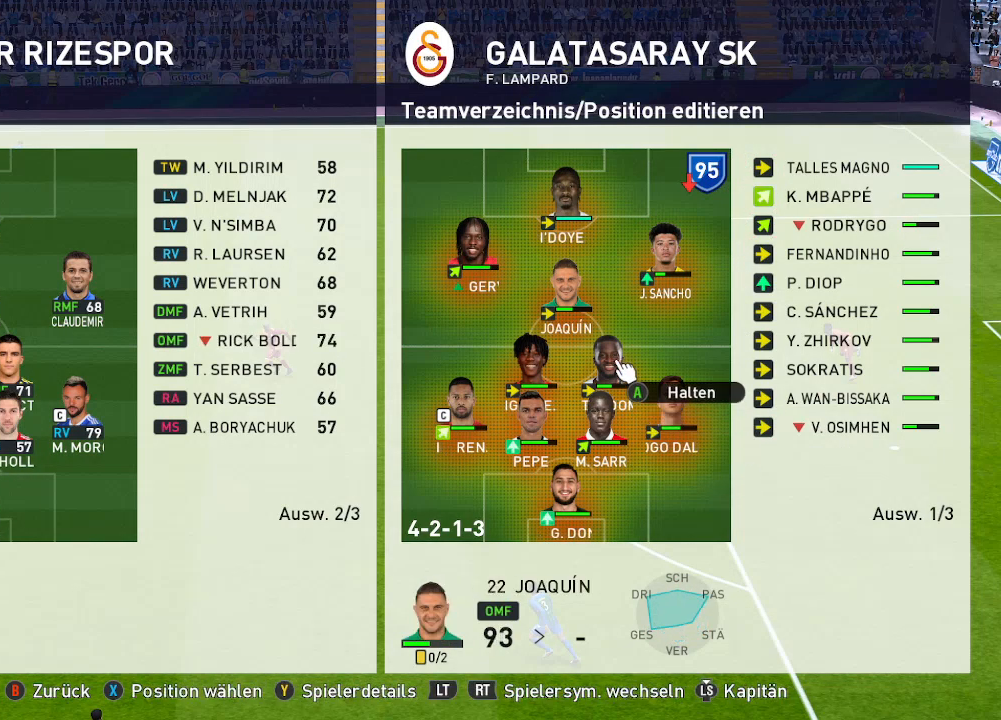
{"buttons": [], "left_stick": "center", "right_stick": "center", "events": [[67, "DPAD_UP", "up"]]}
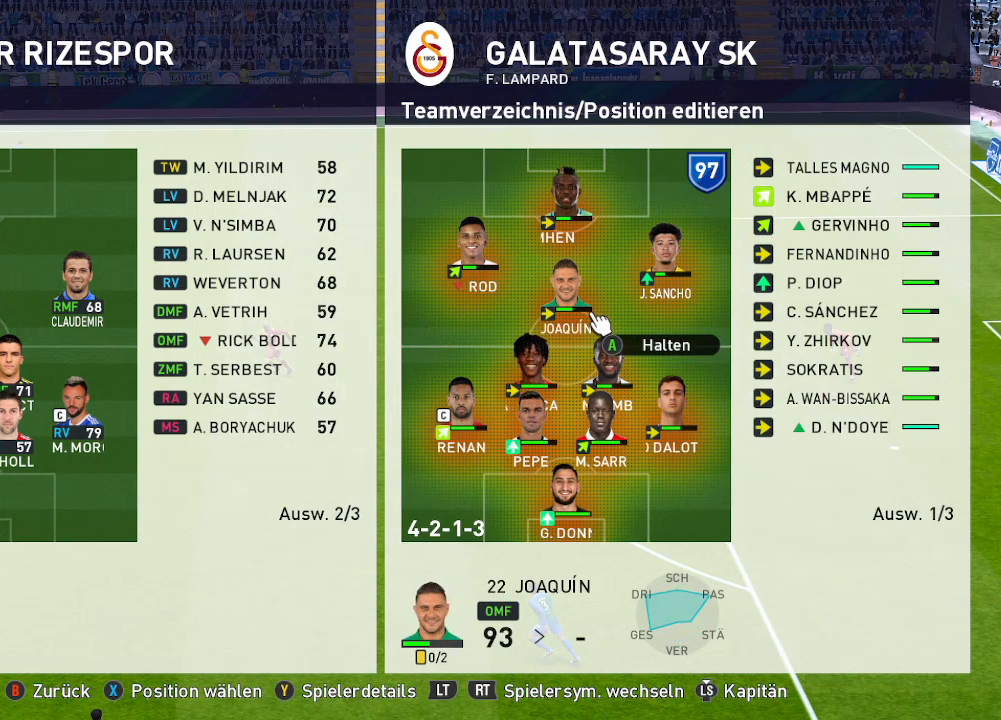
{"buttons": ["DPAD_DOWN"], "left_stick": "center", "right_stick": "center", "events": [[467, "DPAD_DOWN", "down"]]}
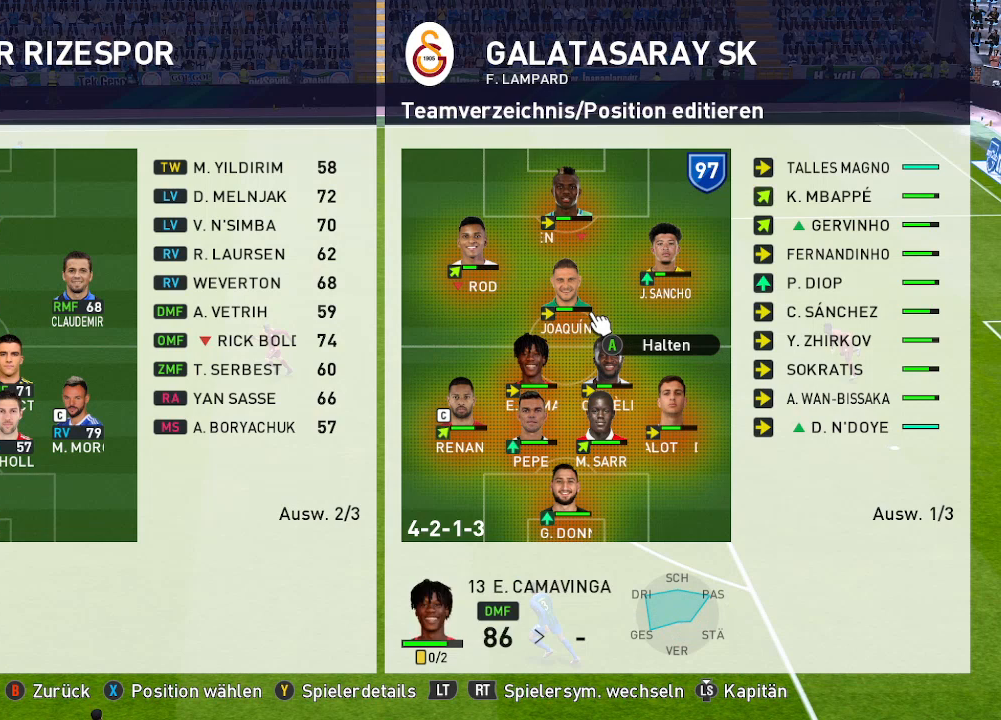
{"buttons": [], "left_stick": "center", "right_stick": "center", "events": [[167, "DPAD_DOWN", "up"]]}
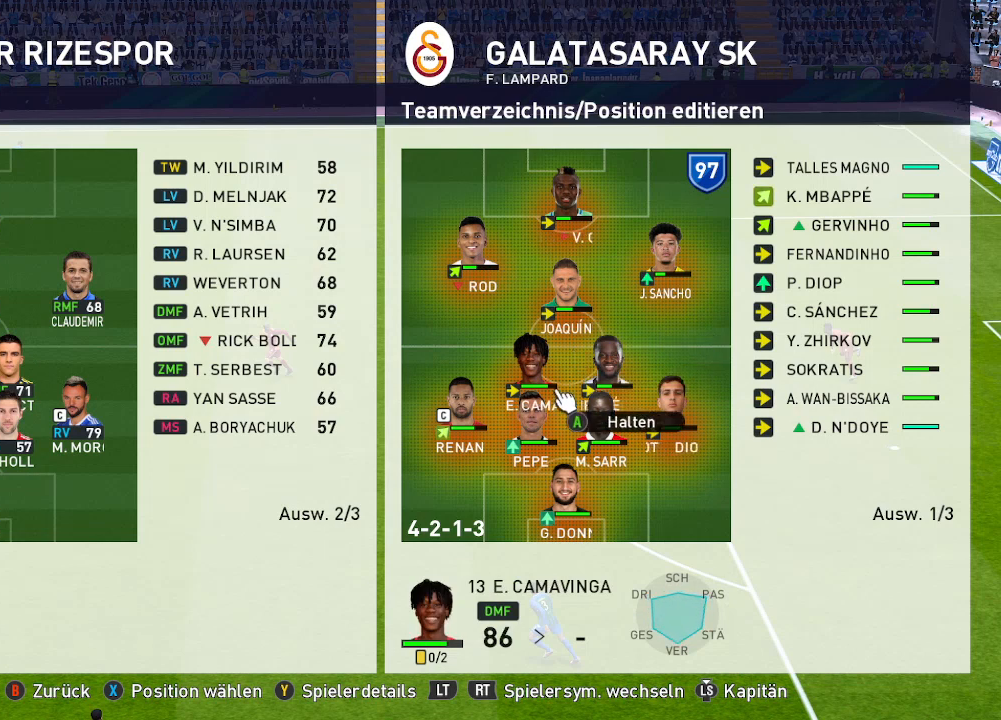
{"buttons": [], "left_stick": "center", "right_stick": "center", "events": [[167, "A", "down"], [233, "A", "up"]]}
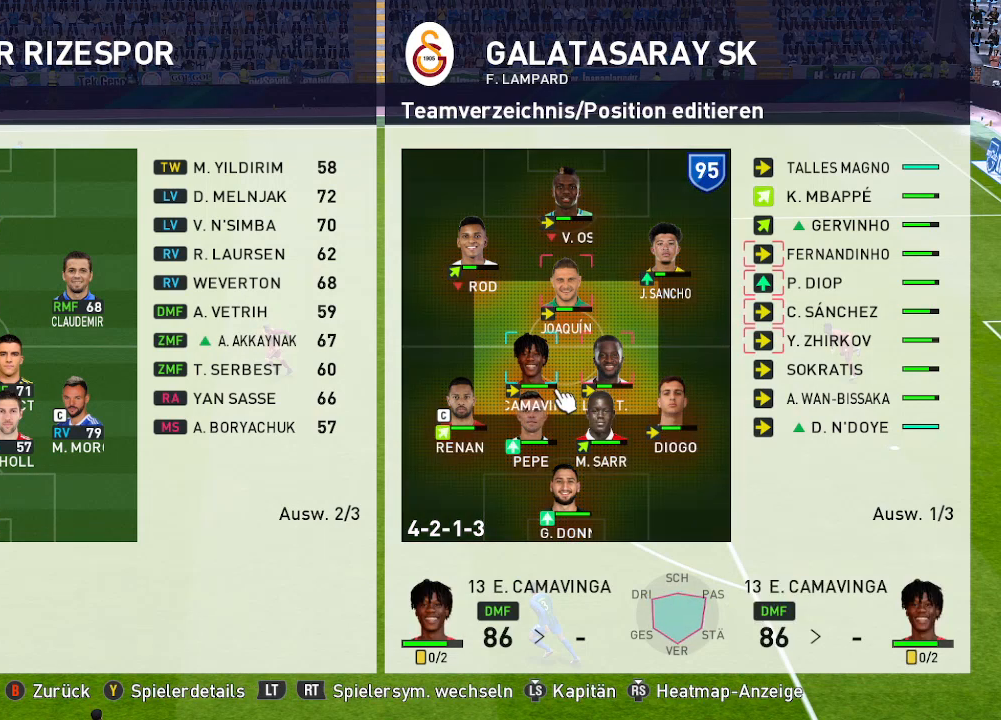
{"buttons": ["DPAD_RIGHT"], "left_stick": "center", "right_stick": "center", "events": [[267, "DPAD_RIGHT", "down"], [300, "DPAD_RIGHT", "up"], [400, "DPAD_RIGHT", "down"]]}
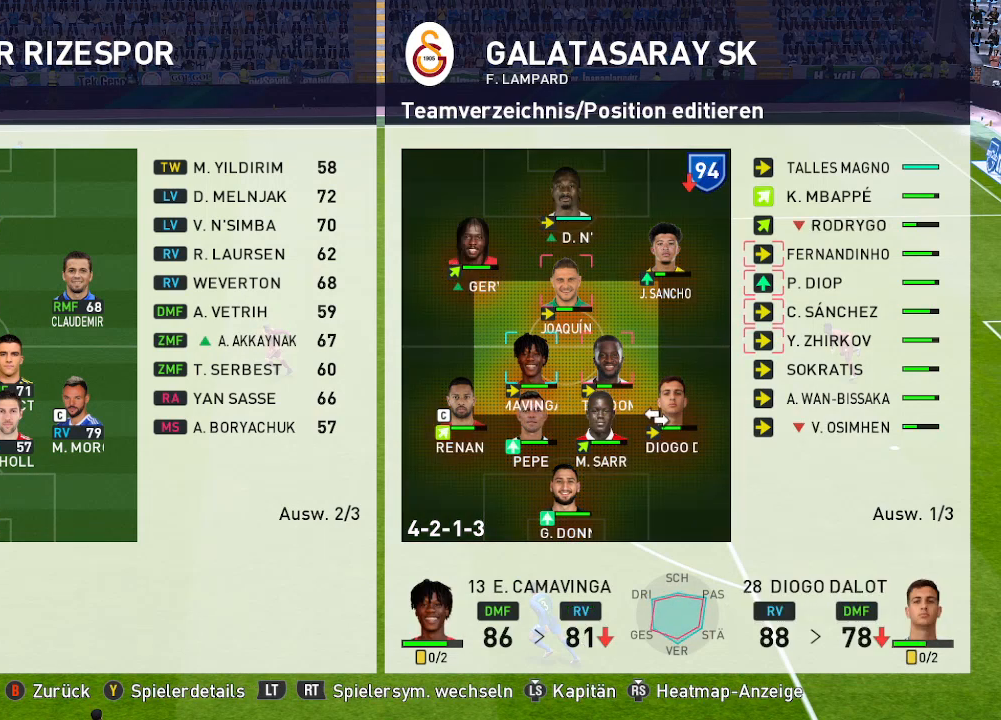
{"buttons": [], "left_stick": "center", "right_stick": "center", "events": [[33, "DPAD_RIGHT", "up"], [67, "DPAD_RIGHT", "down"], [267, "DPAD_RIGHT", "up"]]}
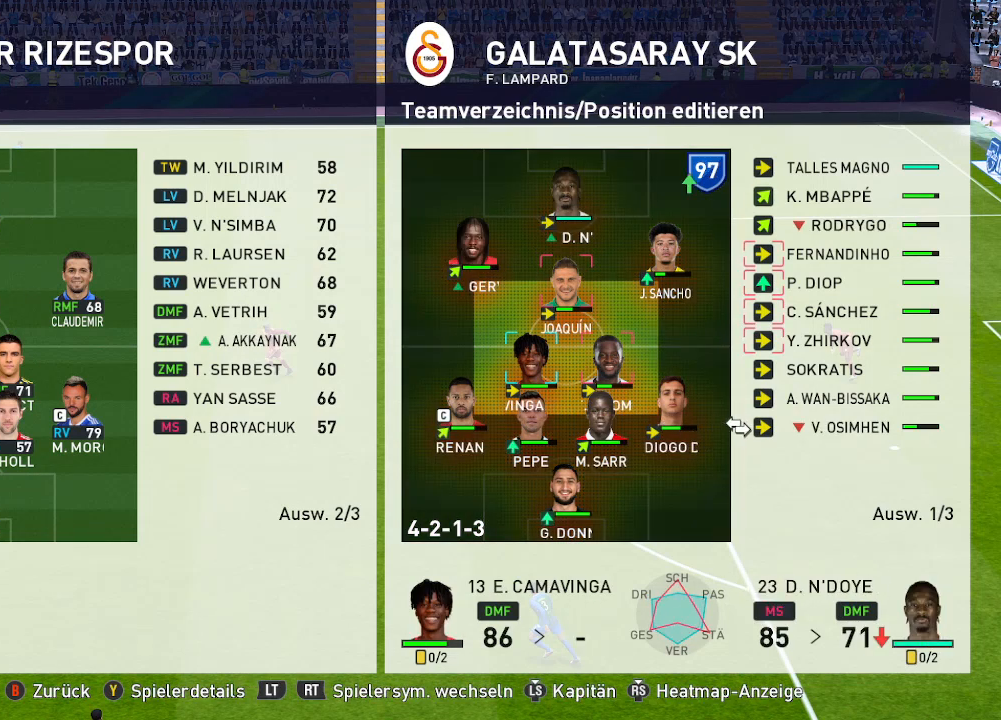
{"buttons": [], "left_stick": "center", "right_stick": "center", "events": [[33, "DPAD_UP", "down"], [167, "DPAD_UP", "up"]]}
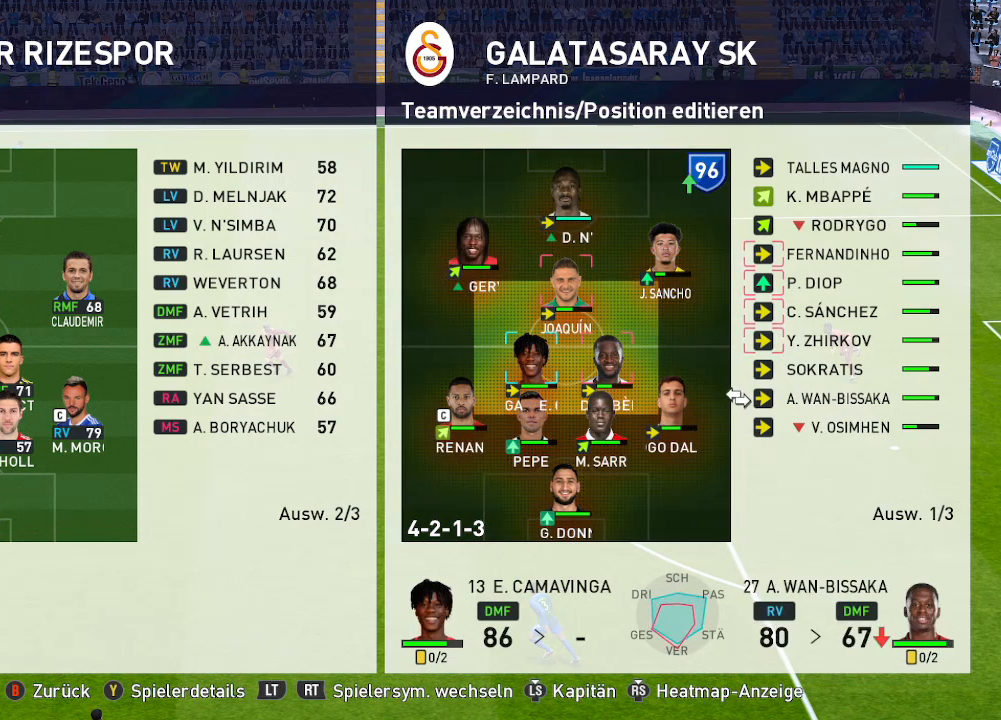
{"buttons": ["DPAD_UP"], "left_stick": "center", "right_stick": "center", "events": [[33, "DPAD_UP", "down"], [100, "DPAD_UP", "up"], [167, "DPAD_UP", "down"], [267, "DPAD_UP", "up"], [333, "DPAD_UP", "down"]]}
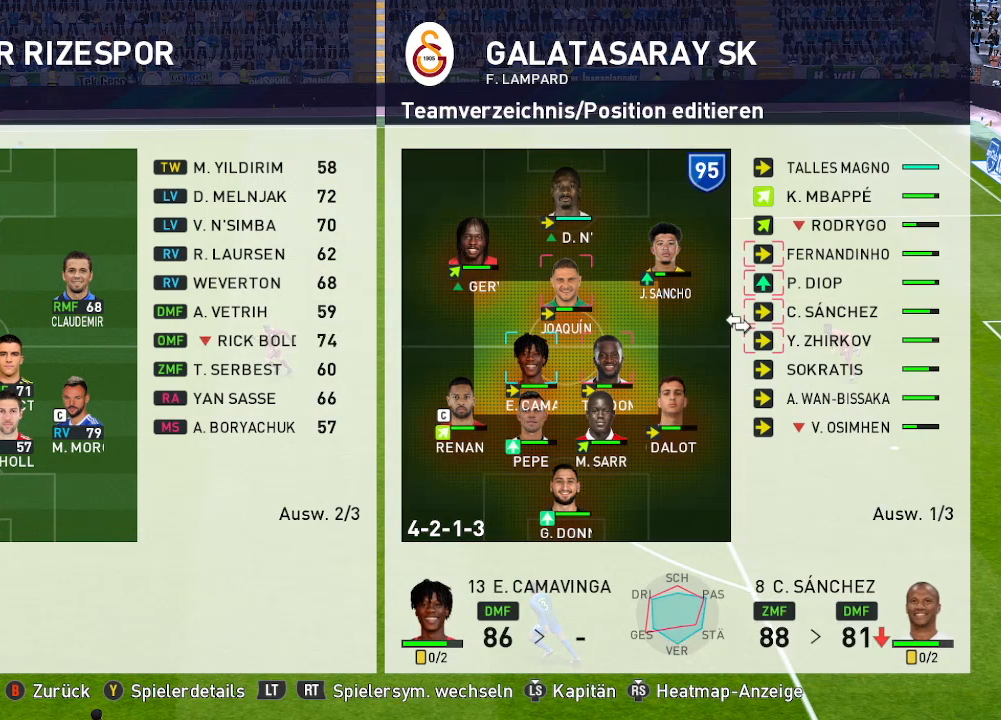
{"buttons": [], "left_stick": "center", "right_stick": "center", "events": [[100, "DPAD_UP", "up"]]}
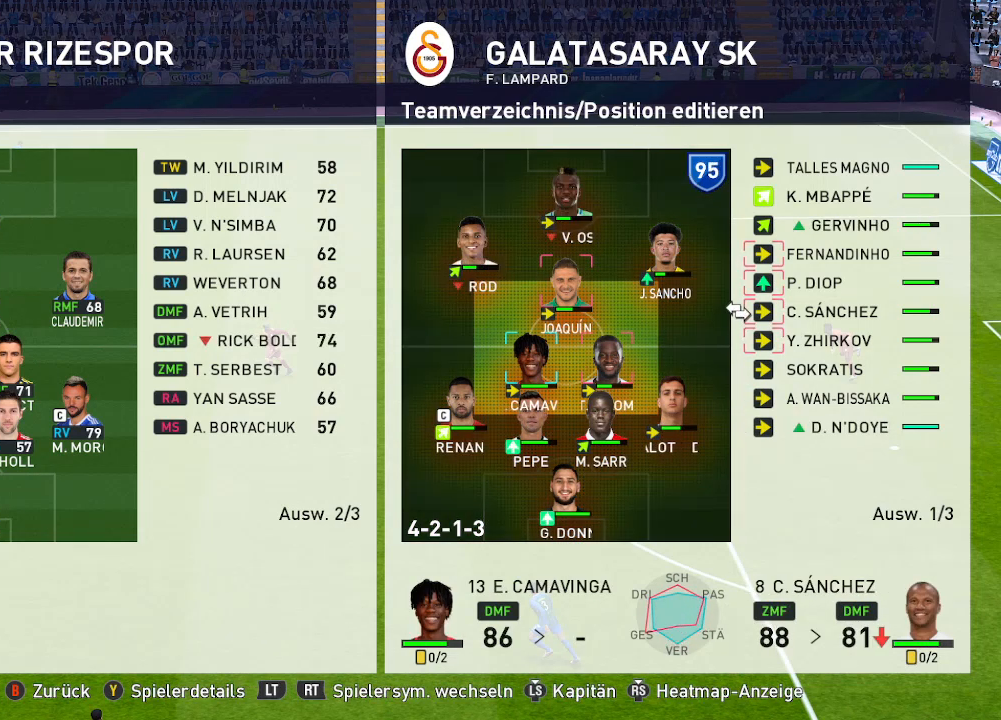
{"buttons": [], "left_stick": "center", "right_stick": "center", "events": []}
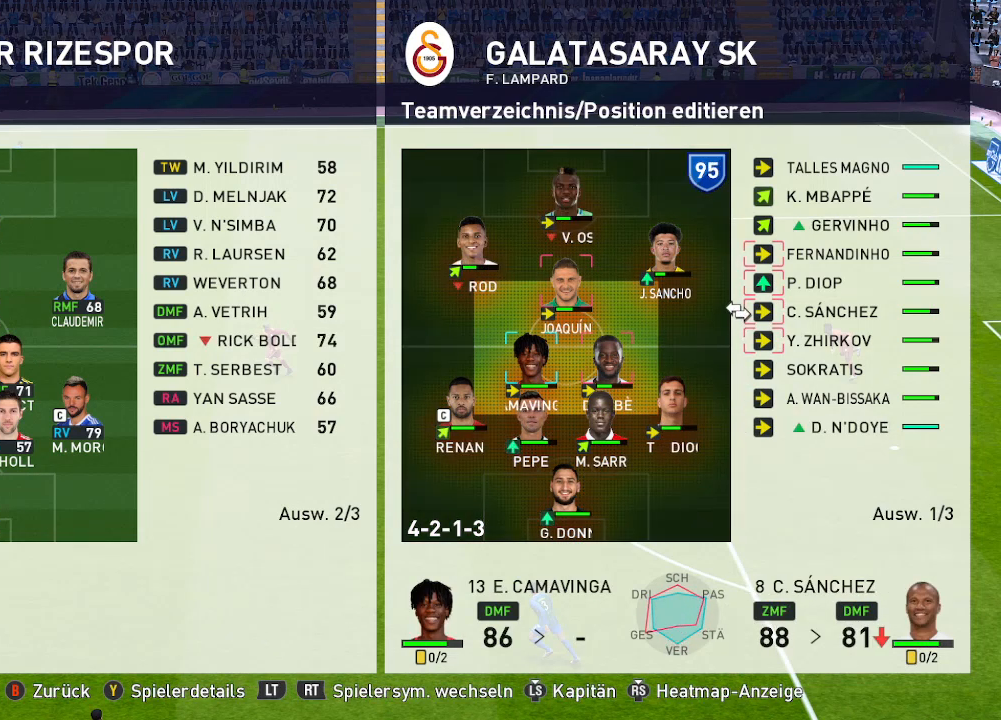
{"buttons": [], "left_stick": "center", "right_stick": "center", "events": [[67, "DPAD_UP", "down"], [167, "DPAD_UP", "up"]]}
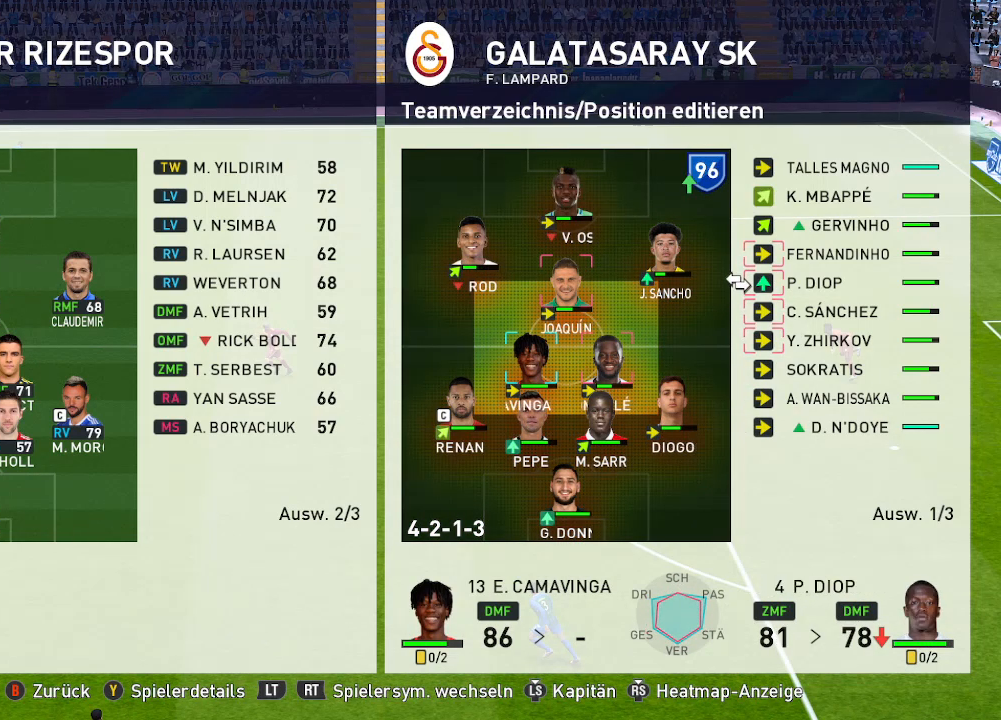
{"buttons": [], "left_stick": "center", "right_stick": "center", "events": []}
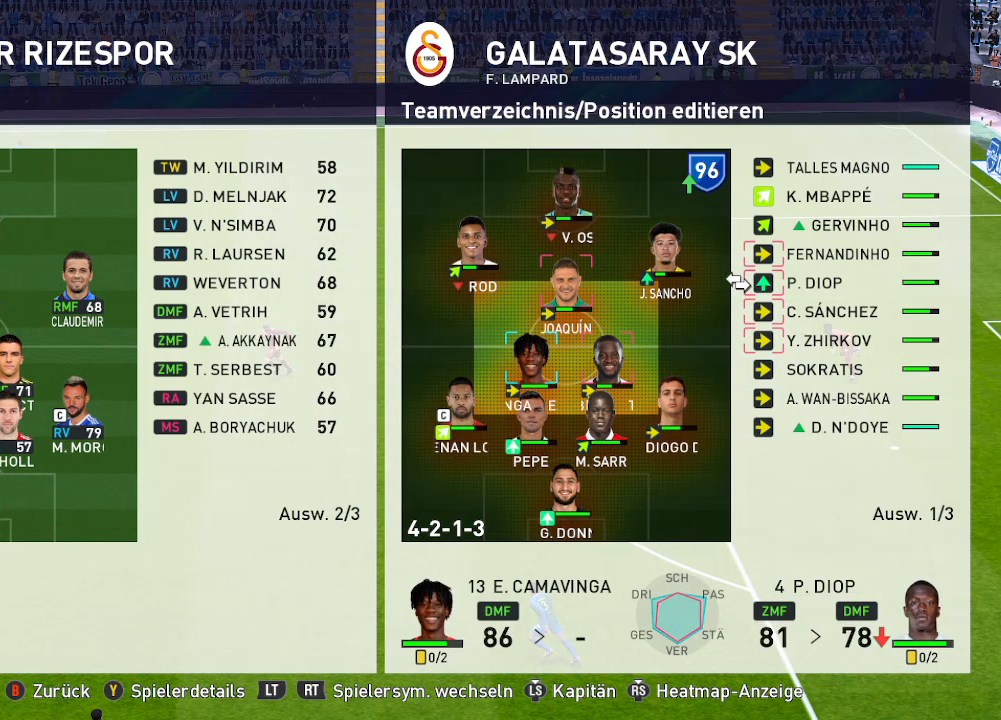
{"buttons": [], "left_stick": "center", "right_stick": "center", "events": []}
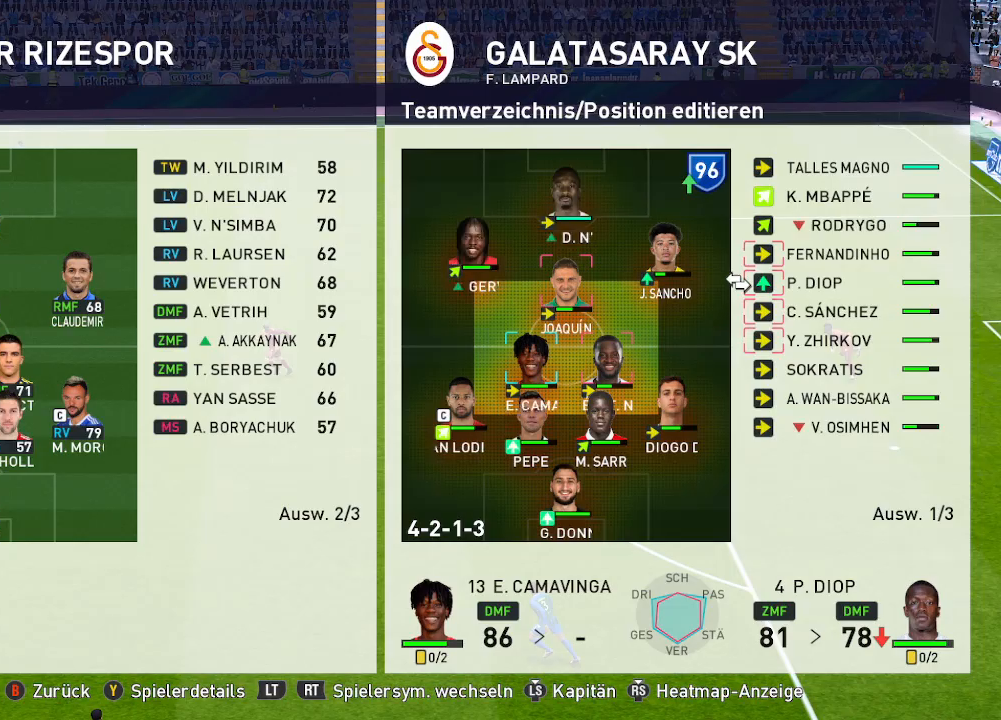
{"buttons": [], "left_stick": "center", "right_stick": "center", "events": [[67, "A", "down"], [233, "A", "up"]]}
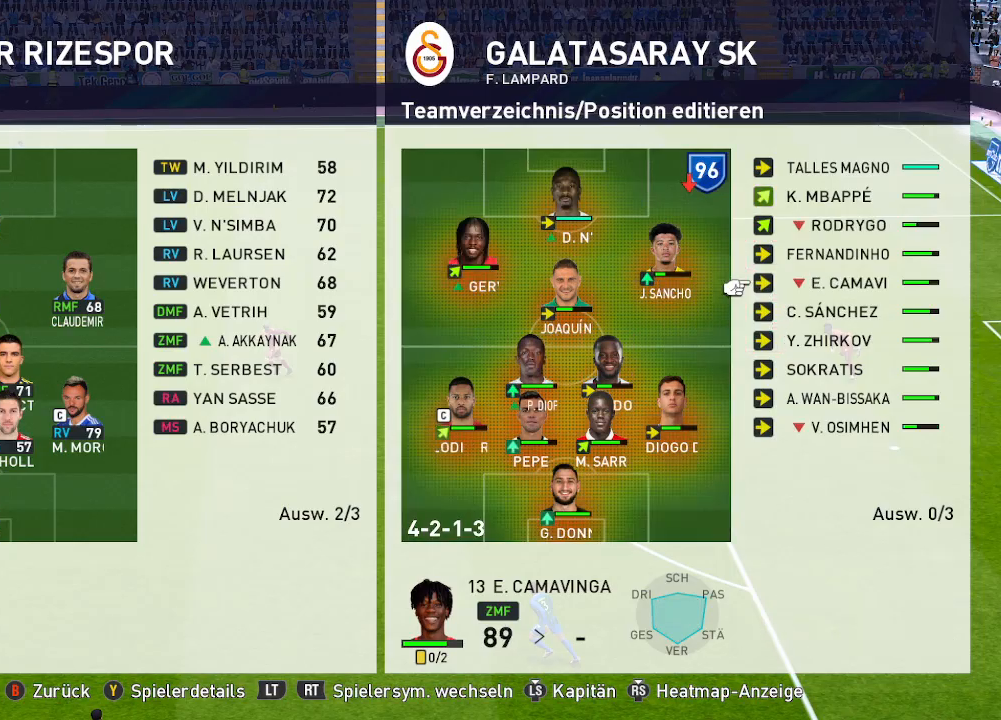
{"buttons": ["B"], "left_stick": "center", "right_stick": "center", "events": [[267, "B", "down"], [367, "B", "up"], [467, "B", "down"]]}
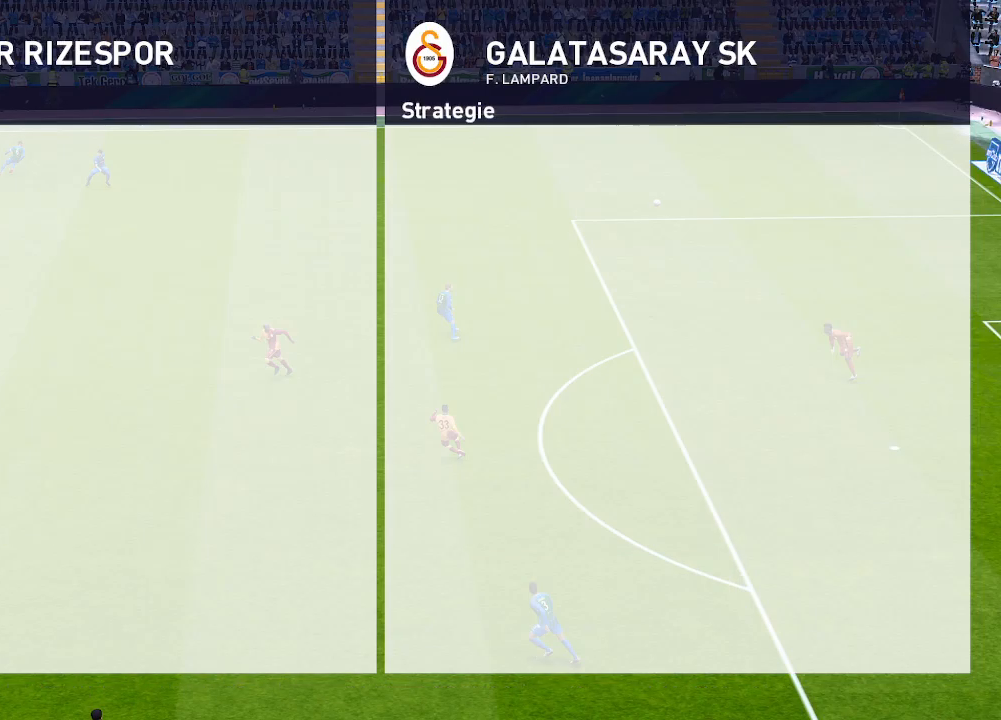
{"buttons": [], "left_stick": "center", "right_stick": "center", "events": [[67, "B", "up"], [167, "B", "down"], [300, "B", "up"]]}
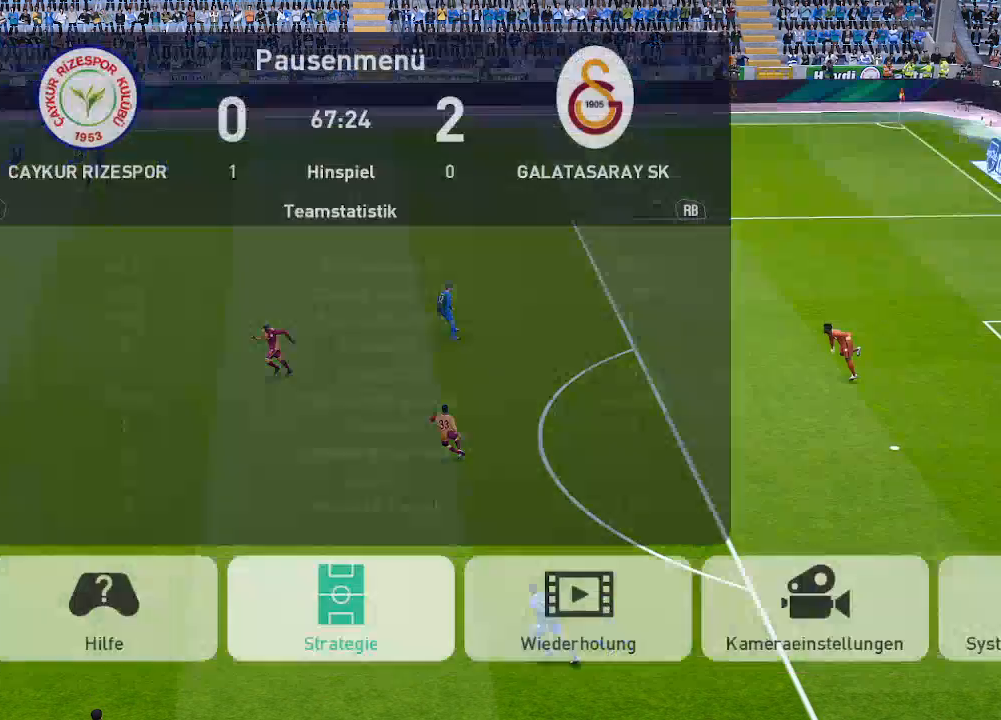
{"buttons": [], "left_stick": "center", "right_stick": "center", "events": [[200, "B", "down"], [333, "B", "up"]]}
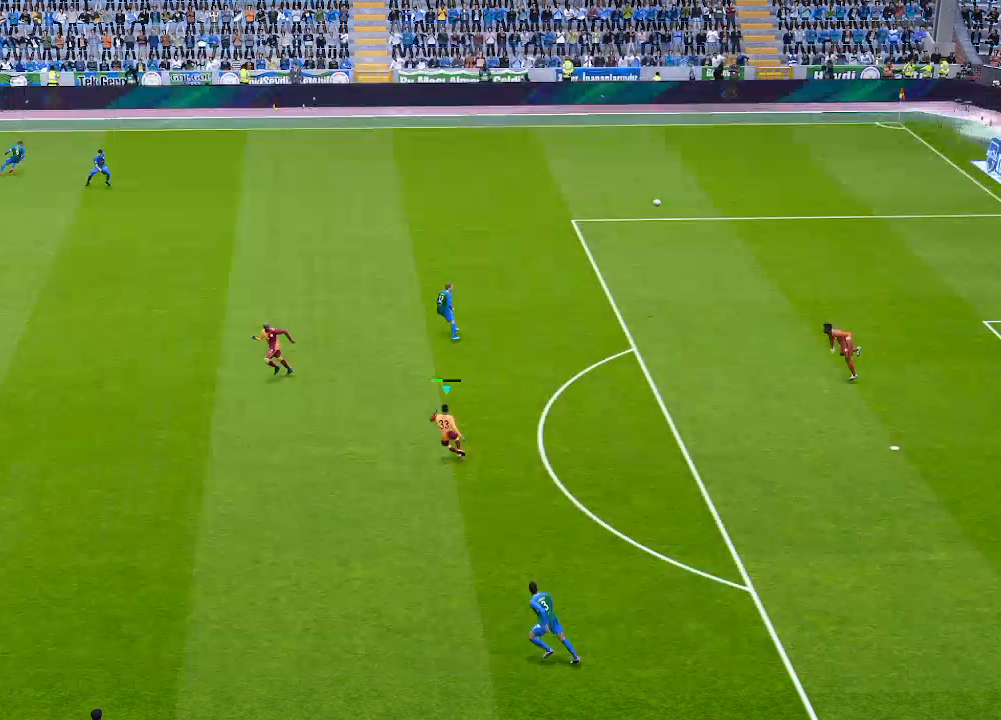
{"buttons": ["R1", "DPAD_UP", "DPAD_RIGHT"], "left_stick": "center", "right_stick": "center", "events": [[433, "DPAD_RIGHT", "down"], [433, "DPAD_UP", "down"], [467, "R1", "down"]]}
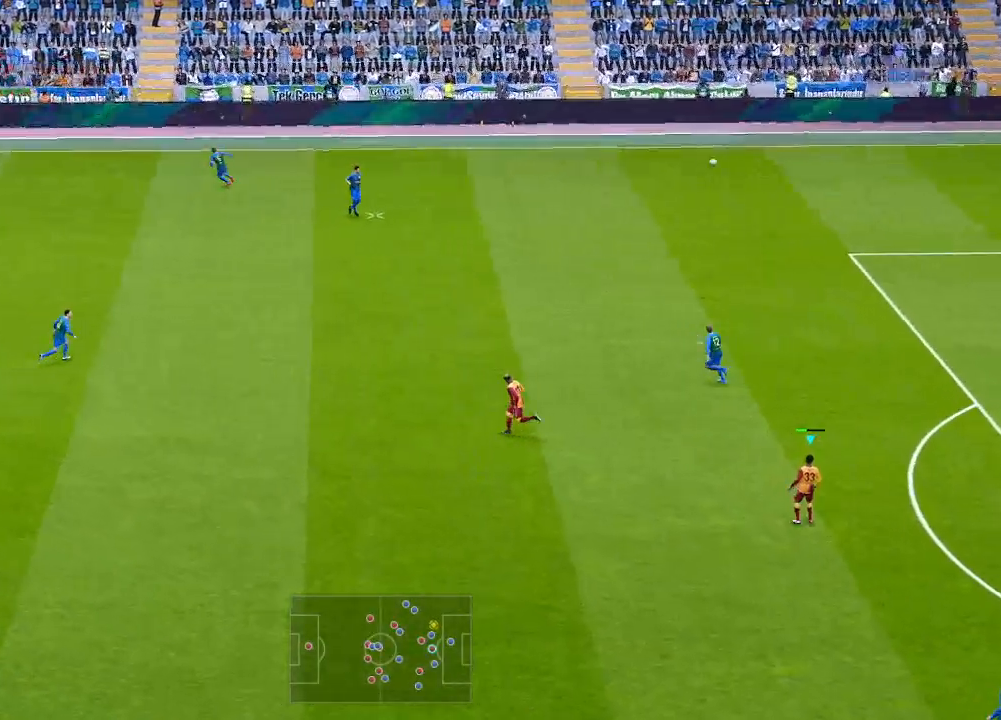
{"buttons": ["R1", "DPAD_UP", "DPAD_RIGHT"], "left_stick": "center", "right_stick": "center", "events": [[100, "L1", "down"], [200, "L1", "up"]]}
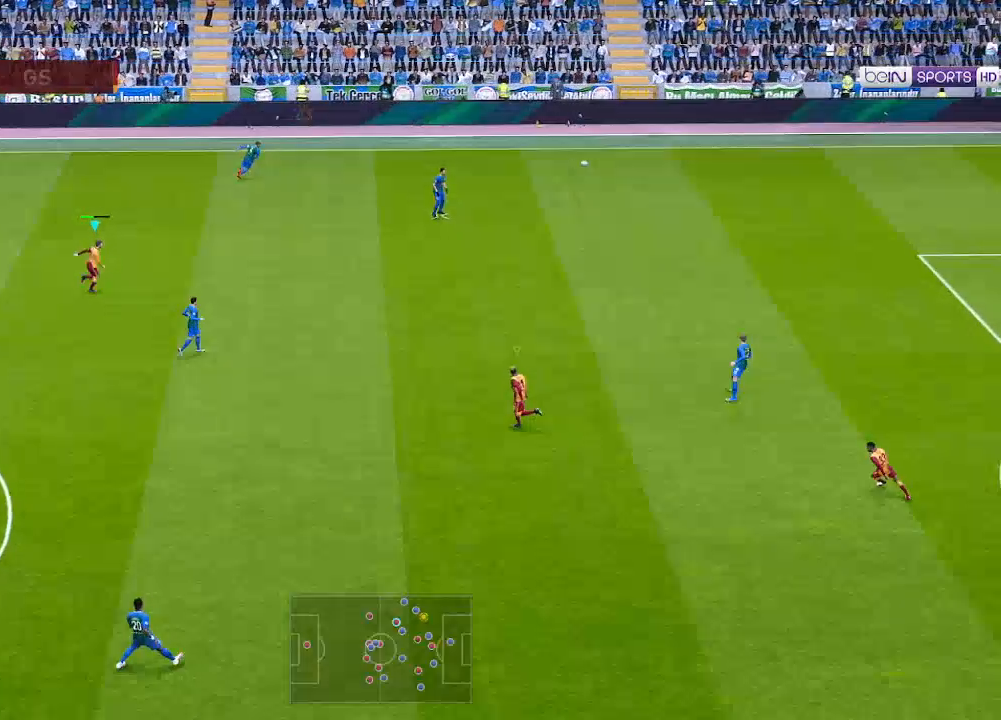
{"buttons": ["R1", "DPAD_UP", "DPAD_RIGHT"], "left_stick": "center", "right_stick": "center", "events": []}
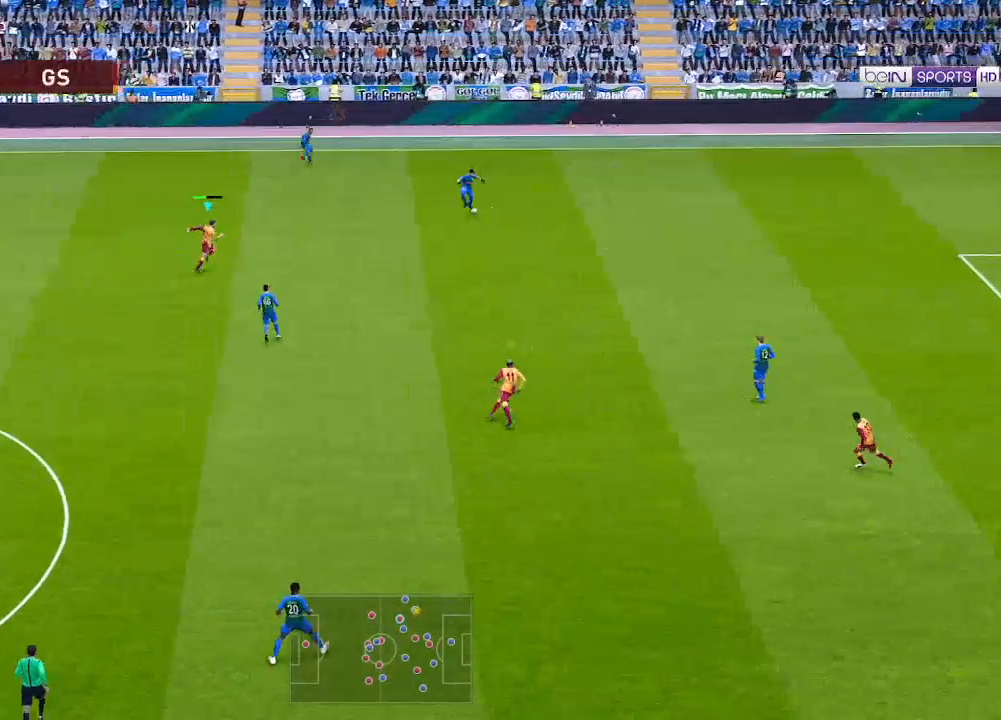
{"buttons": ["R1", "DPAD_UP"], "left_stick": "center", "right_stick": "center", "events": [[133, "DPAD_RIGHT", "up"]]}